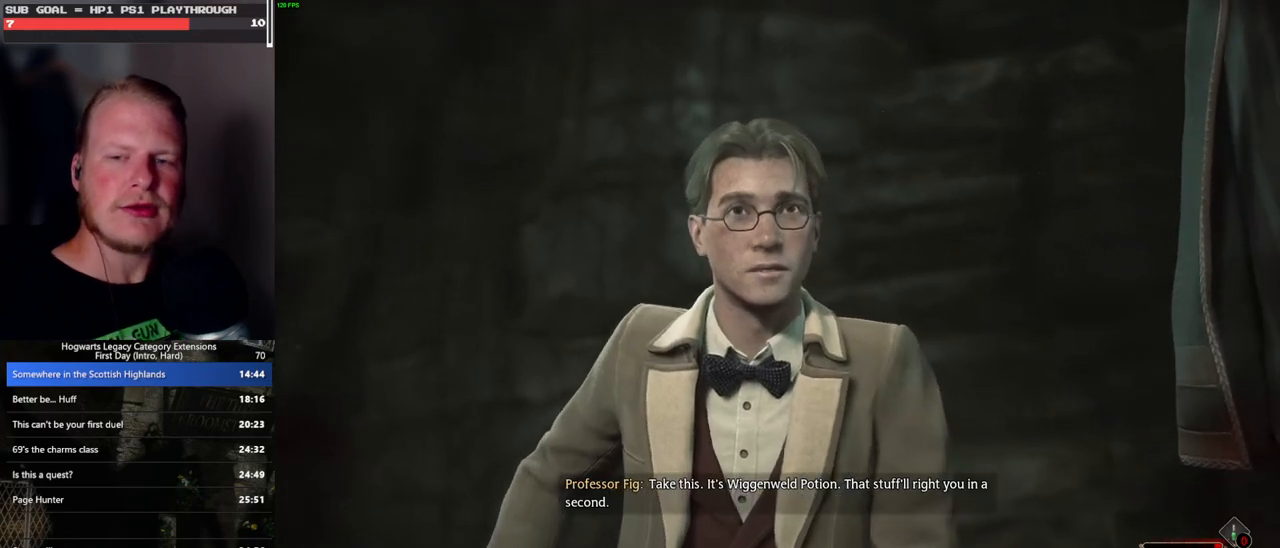
Gameplay with keyboard and mouse; each line is a JSON object with the keys and mouse buttons held at the frame after it. "events" lists presses ("down") and releases ("up") of ".", "/", "0", "1", "2", "3", "4", "5", "6", "7", "8", "9", "a", "alt_l", "alt_r", "b", "backslash", "backspace", "c", "caps_lock", "comma", "ctrl_l", "ctrl_r", "d", "e", "equals", "escape", "f", "f1", "f10", "f11", "f12", "f2", "f3", "f4", "f5", "f6", "f7", "f8", "f9", "g", "h", "i", "j", "k", "l", "lbracket", "m", "minus", "n", "o", "p", "q", "quote", "r", "rbracket", "return", "s", "semicolon", "shift_l", "shift_r", "space", "super_l", "super_r", "t", "tab", "tilde", "u", "v", "w", "x", "y", "z", "mouse_left", "mouse_wheel", "mouse_right", "mouse_mb4" and "mouse_mb5" between this image and that frame as [ms after this image, input, new state], when the widget could be followed in between. "mouse_left", "mouse_wheel", "mouse_right", "mouse_mb4", "mouse_mb5" = the "left", "wheel", "right", "mb4", "mb5" buttons of the "mouse" list. No other keys are recorded. "wheel" means that the mouse wheel is clicked or scrolled. Mouse movement is not recorded.
{"keys": [], "mouse": [], "events": [[217, "g", "down"], [267, "g", "up"], [350, "g", "down"], [417, "g", "up"]]}
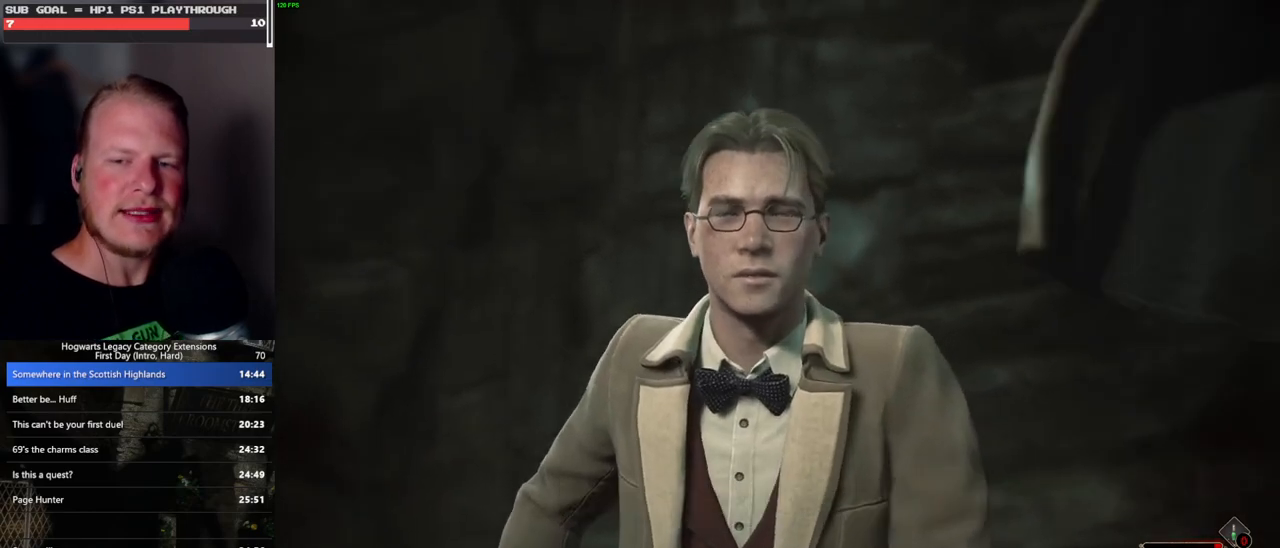
{"keys": ["g"], "mouse": [], "events": [[17, "g", "down"], [83, "g", "up"], [183, "g", "down"], [233, "g", "up"], [350, "g", "down"], [400, "g", "up"], [483, "g", "down"]]}
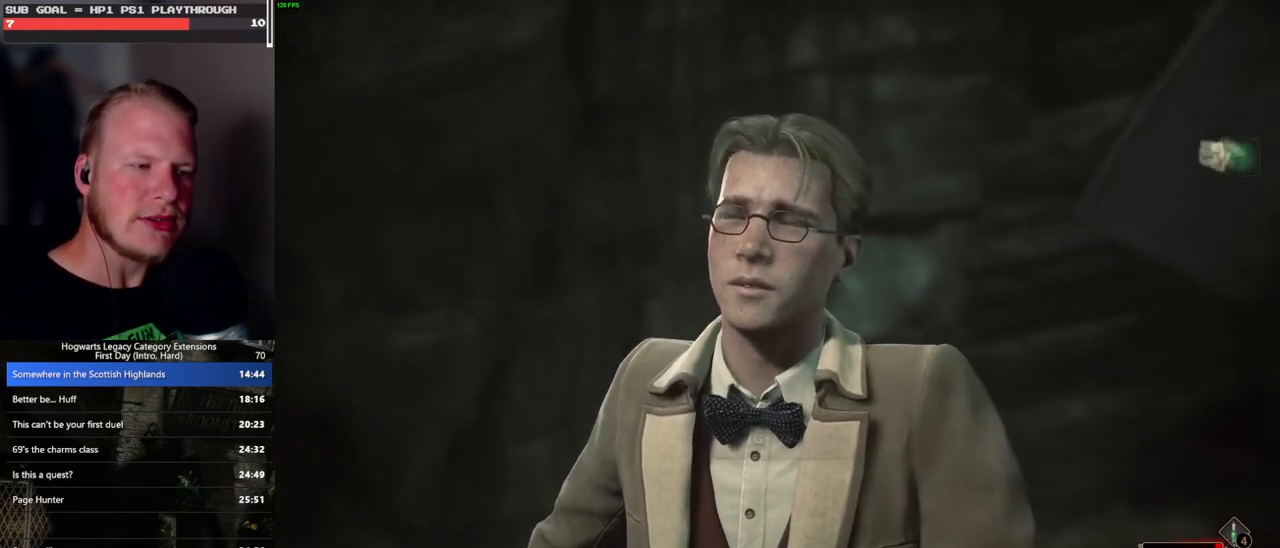
{"keys": ["g"], "mouse": [], "events": [[50, "g", "up"], [150, "g", "down"], [217, "g", "up"], [300, "g", "down"], [350, "g", "up"], [450, "g", "down"]]}
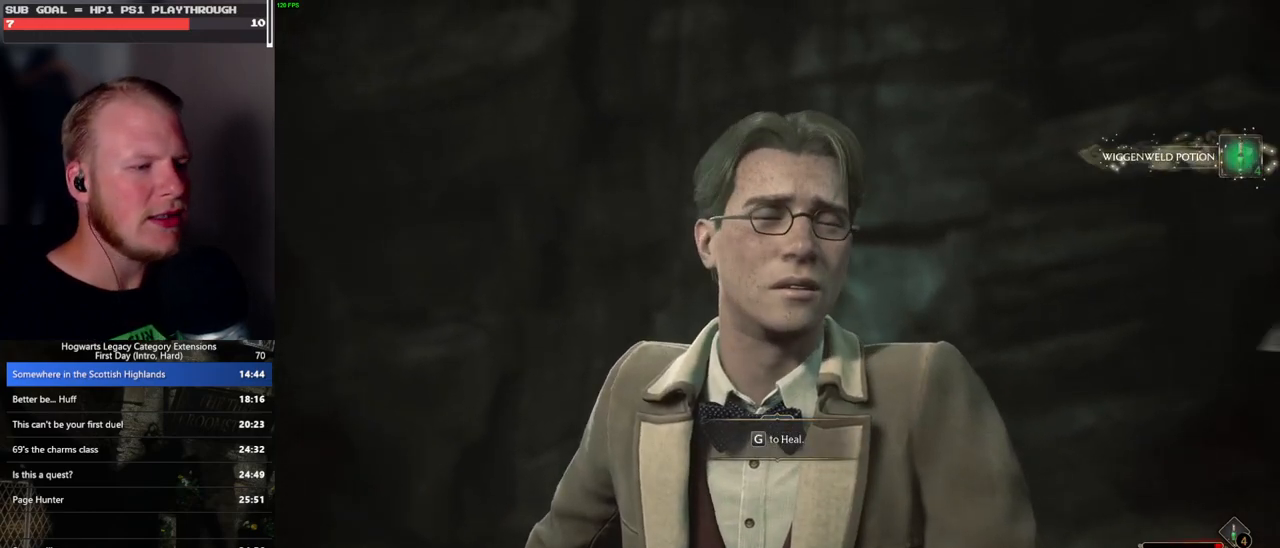
{"keys": ["g"], "mouse": [], "events": [[17, "g", "up"], [100, "g", "down"], [167, "g", "up"], [267, "g", "down"], [333, "g", "up"], [433, "g", "down"]]}
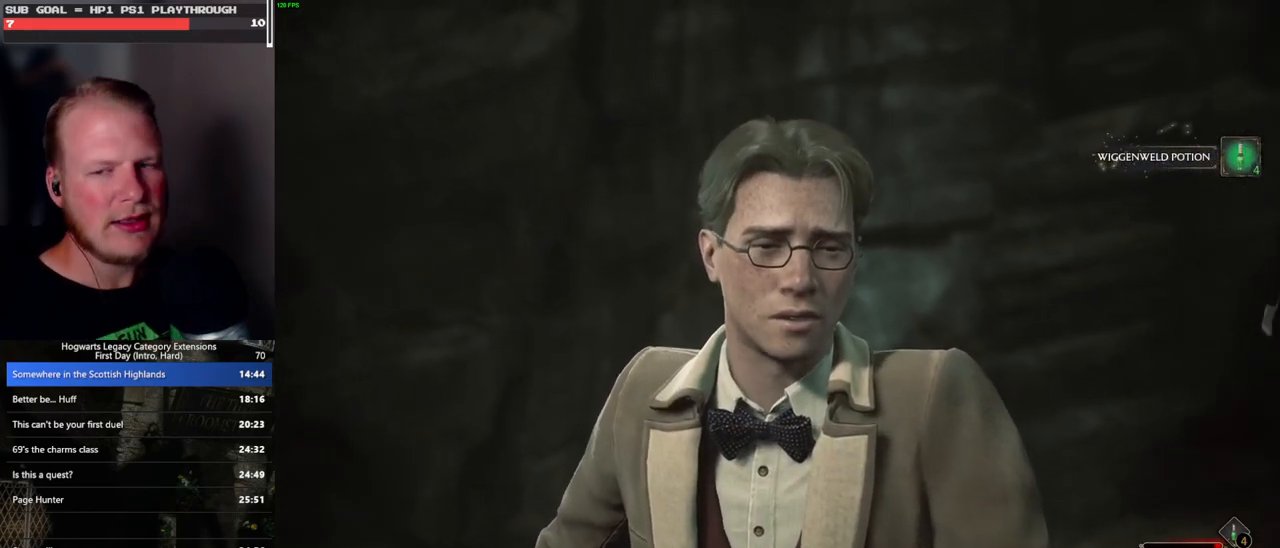
{"keys": [], "mouse": [], "events": [[17, "g", "up"]]}